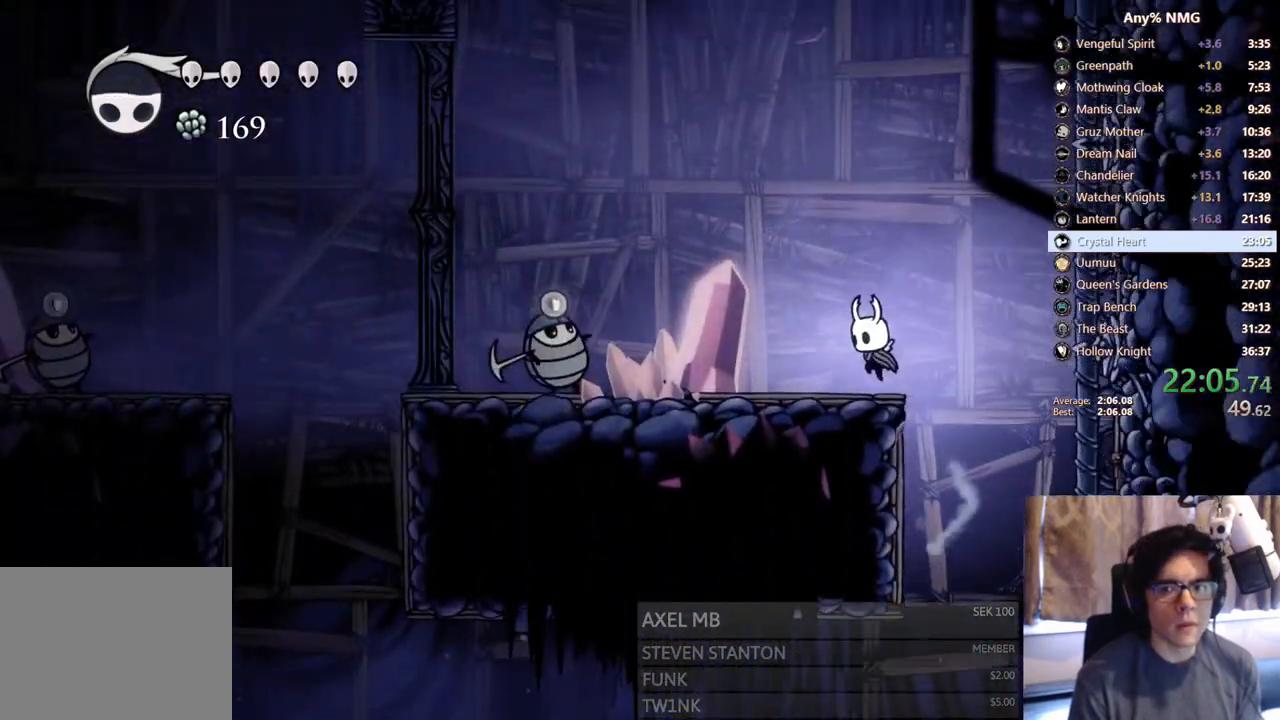
Gameplay with a controller (Xbox layout); each line is a JSON object with the inputs held at the frame after it (dt_ms = milliseconds from this image to that frame). "events" lists button and stick changes between this image and that frame as [ms after this image, input, new state], when the widget could be followed in between. Not read: HOME L3 R3.
{"dt_ms": 500, "buttons": ["A"], "left_stick": "center", "right_stick": "center", "events": [[133, "A", "down"]]}
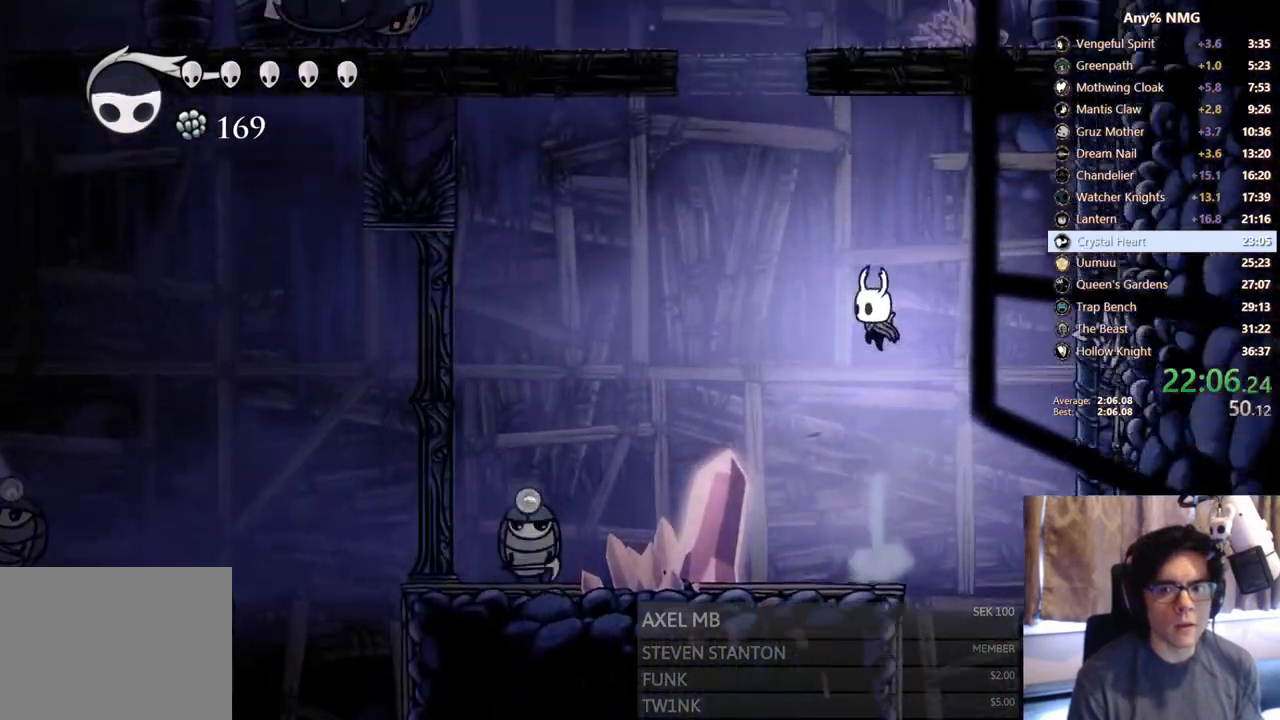
{"dt_ms": 500, "buttons": ["DPAD_RIGHT"], "left_stick": "center", "right_stick": "center", "events": [[50, "DPAD_RIGHT", "down"], [100, "R2", "down"], [383, "A", "up"], [400, "R2", "up"]]}
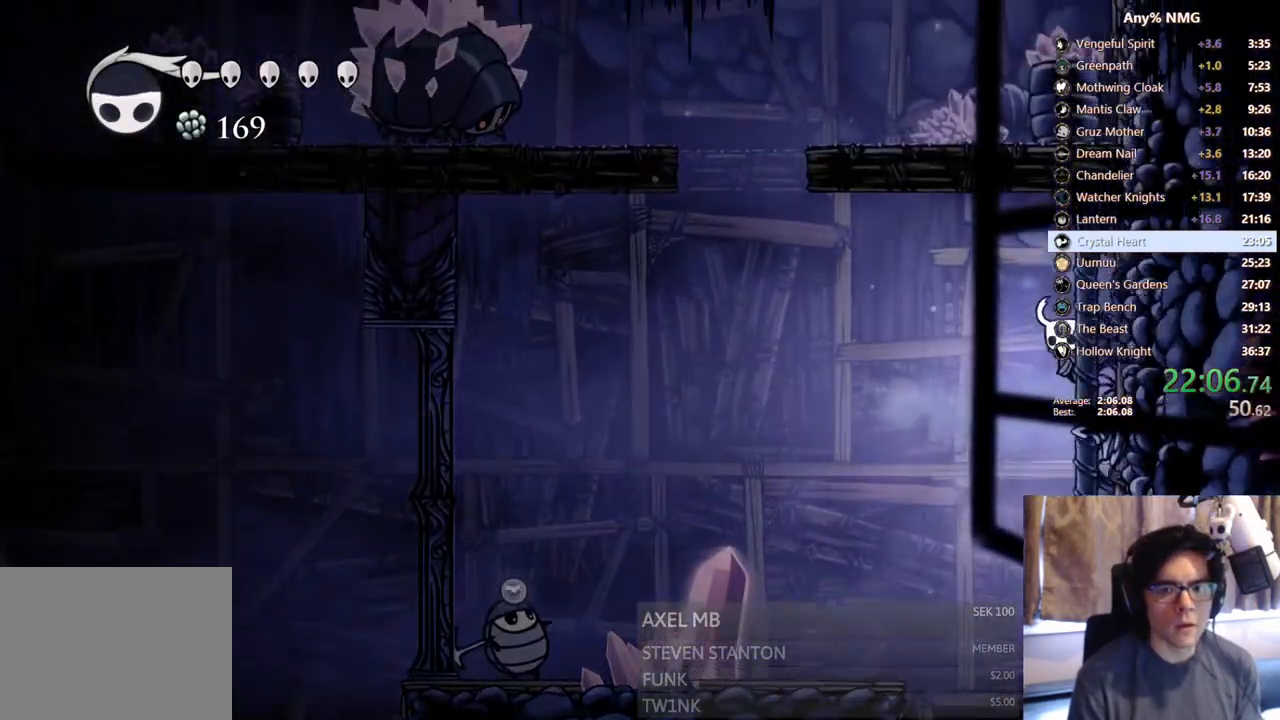
{"dt_ms": 500, "buttons": ["R2", "DPAD_LEFT"], "left_stick": "center", "right_stick": "center", "events": [[350, "DPAD_LEFT", "down"], [350, "DPAD_RIGHT", "up"], [350, "R2", "down"]]}
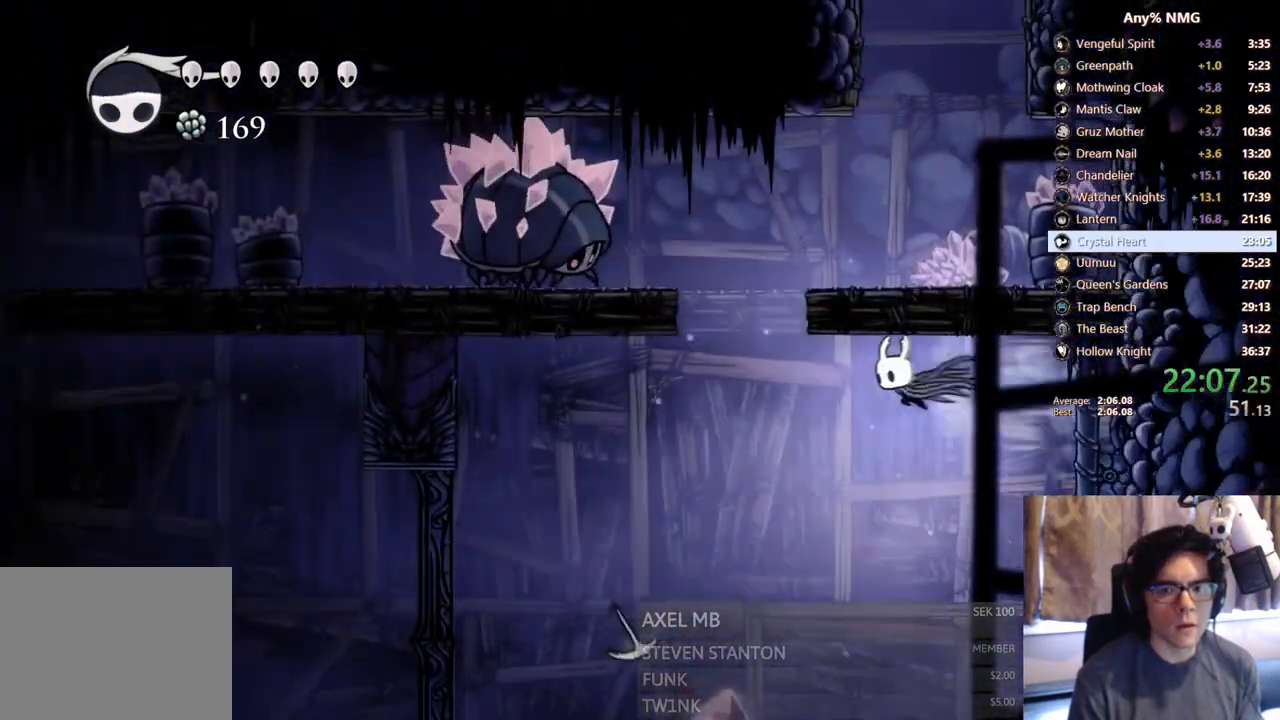
{"dt_ms": 500, "buttons": ["DPAD_RIGHT"], "left_stick": "center", "right_stick": "center", "events": [[50, "DPAD_DOWN", "down"], [100, "R2", "up"], [233, "X", "down"], [300, "DPAD_LEFT", "up"], [350, "DPAD_RIGHT", "down"], [400, "DPAD_DOWN", "up"], [500, "X", "up"]]}
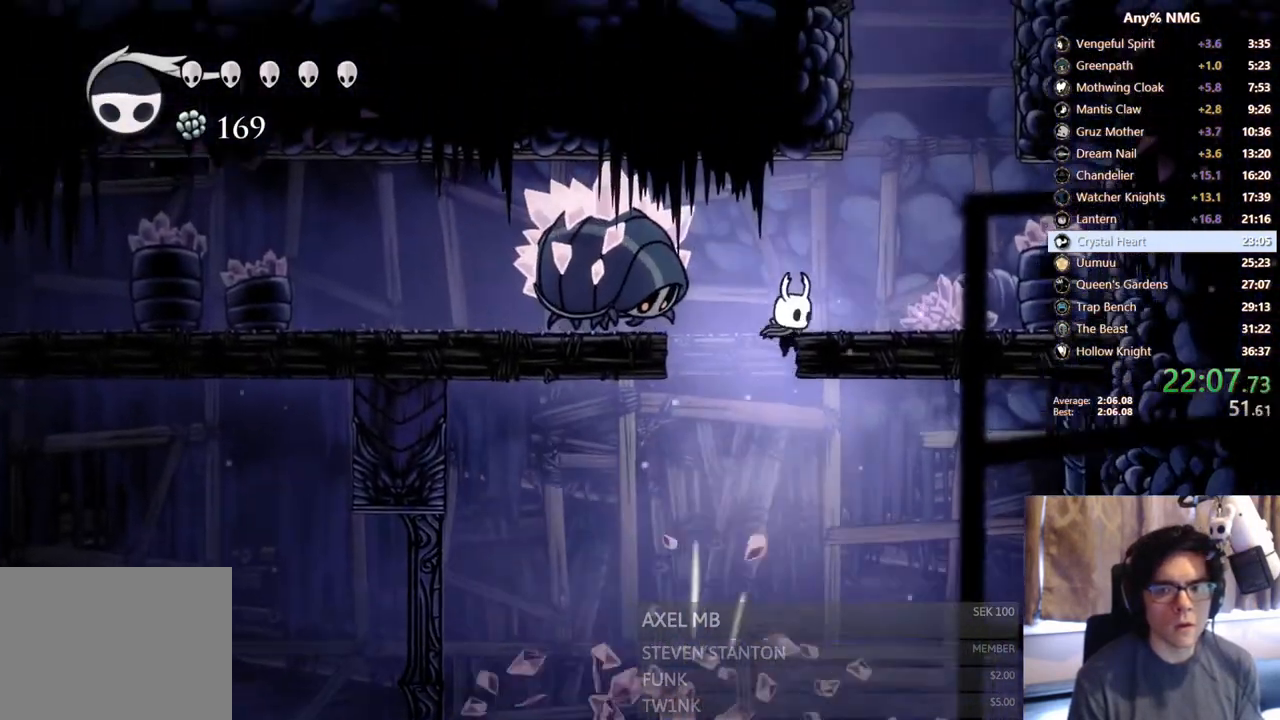
{"dt_ms": 500, "buttons": ["A", "DPAD_RIGHT"], "left_stick": "center", "right_stick": "center", "events": [[50, "A", "down"], [200, "A", "up"], [500, "A", "down"]]}
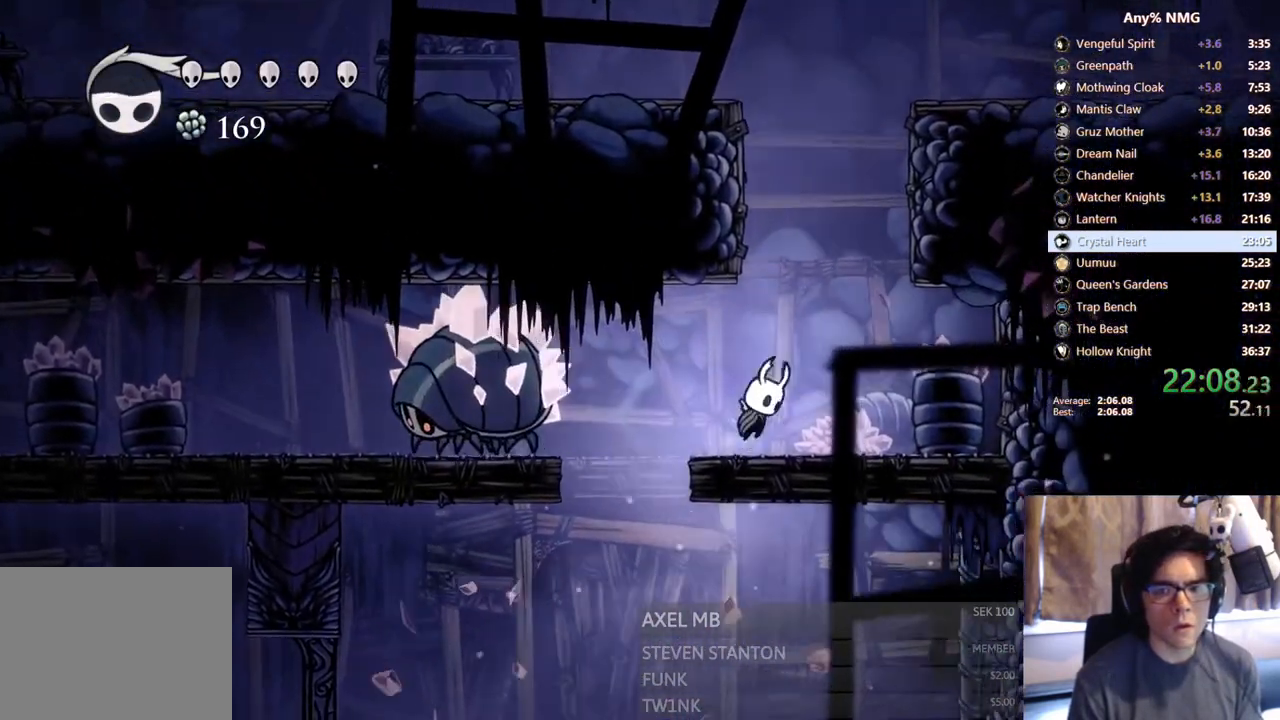
{"dt_ms": 500, "buttons": ["A", "DPAD_LEFT"], "left_stick": "center", "right_stick": "center", "events": [[133, "DPAD_RIGHT", "up"], [150, "DPAD_LEFT", "down"], [350, "A", "up"], [400, "A", "down"]]}
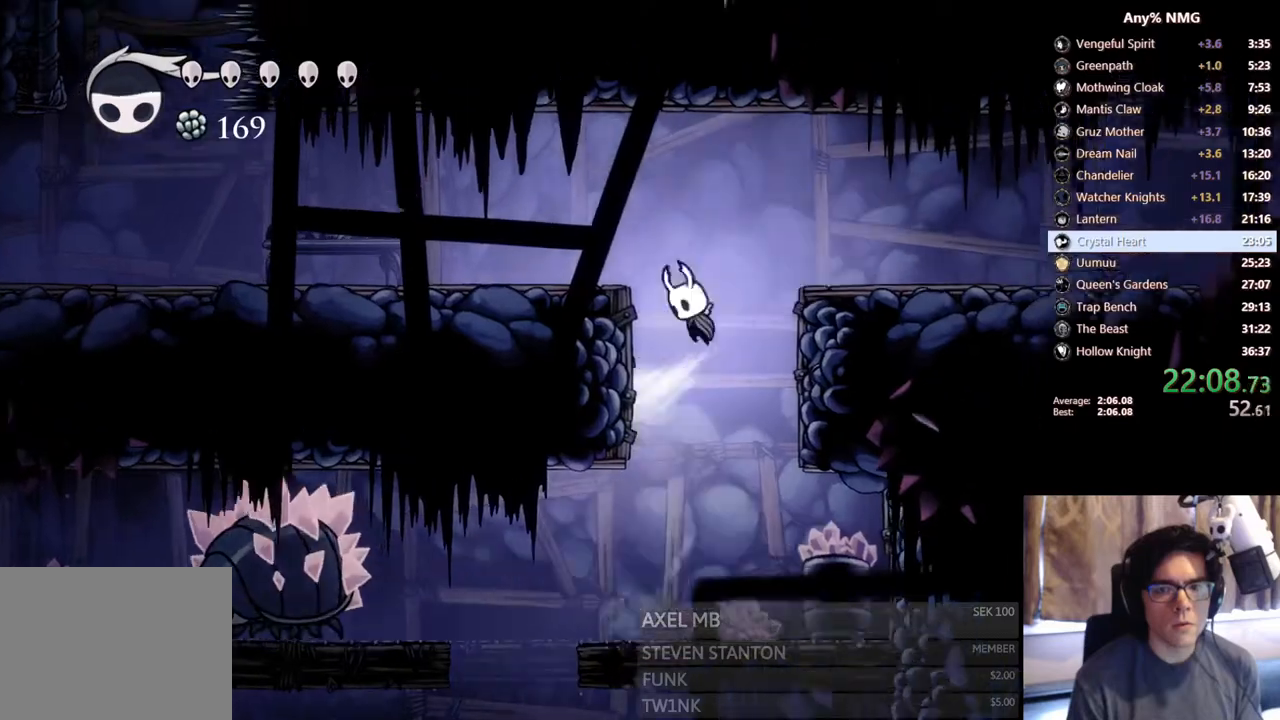
{"dt_ms": 500, "buttons": ["DPAD_LEFT"], "left_stick": "center", "right_stick": "center", "events": [[133, "R2", "down"], [250, "A", "up"], [400, "R2", "up"]]}
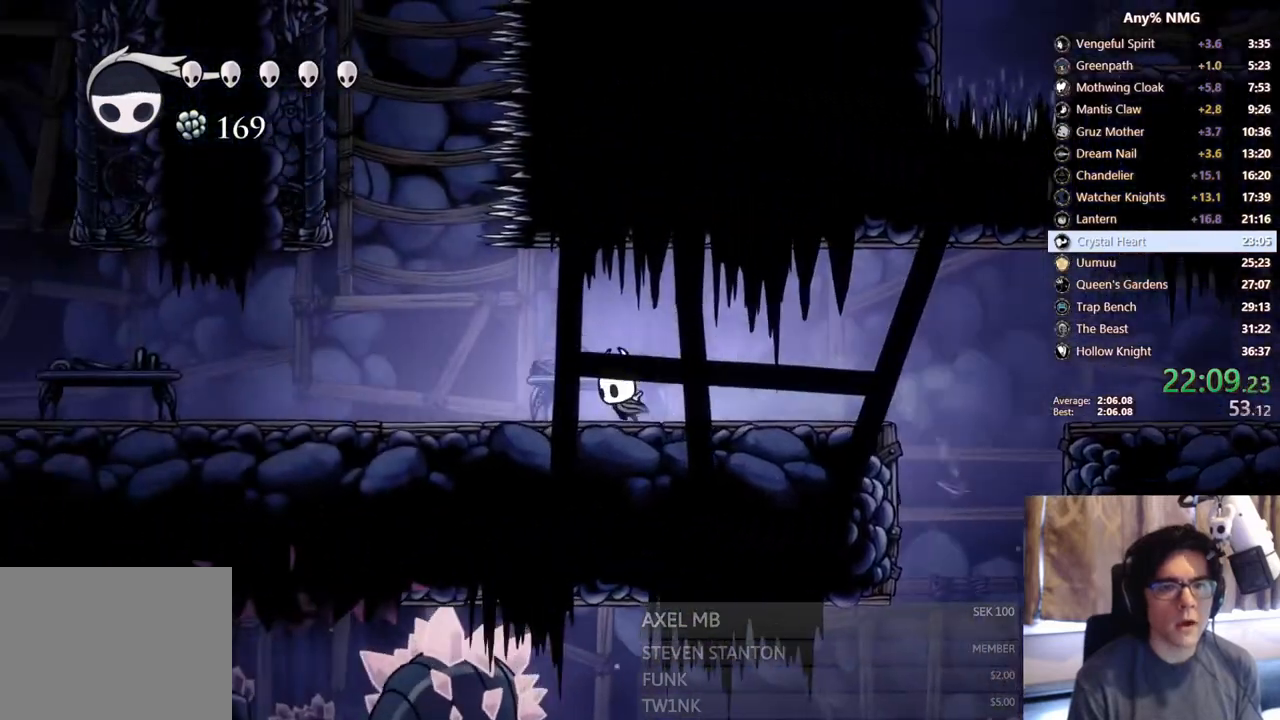
{"dt_ms": 500, "buttons": ["R2", "DPAD_LEFT"], "left_stick": "center", "right_stick": "center", "events": [[250, "R2", "down"]]}
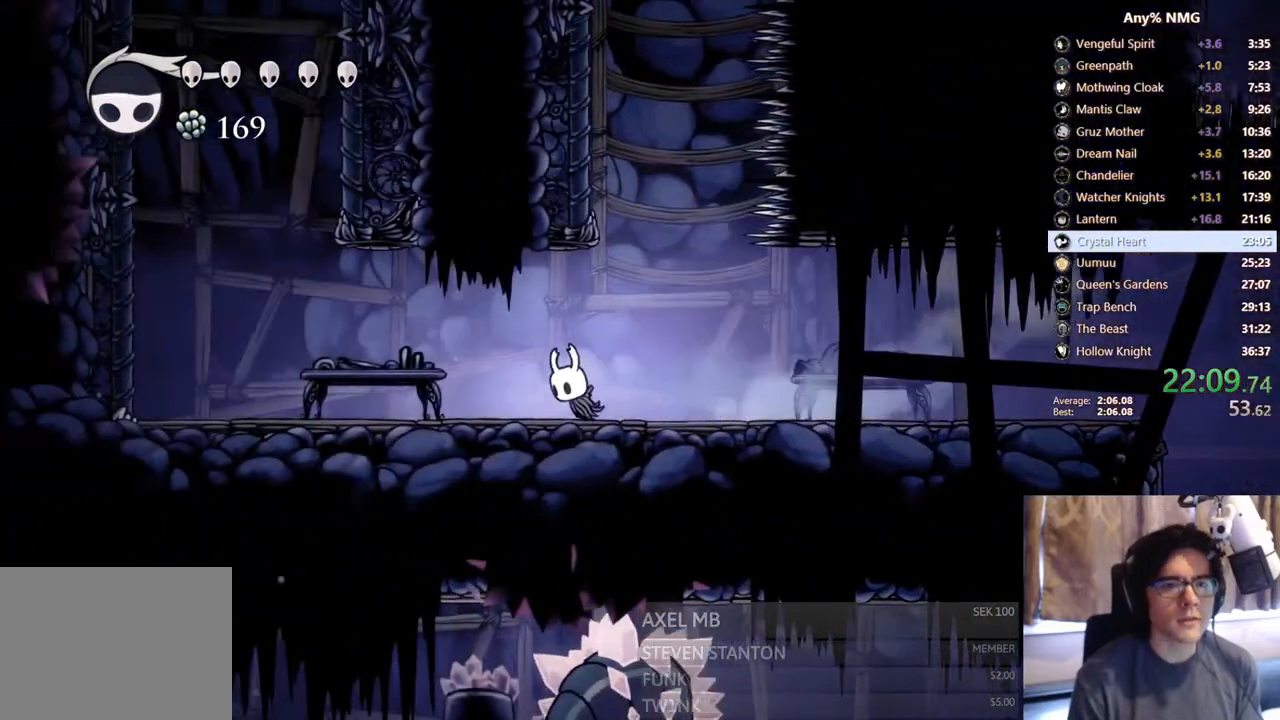
{"dt_ms": 500, "buttons": ["DPAD_LEFT"], "left_stick": "center", "right_stick": "center", "events": [[50, "R2", "up"]]}
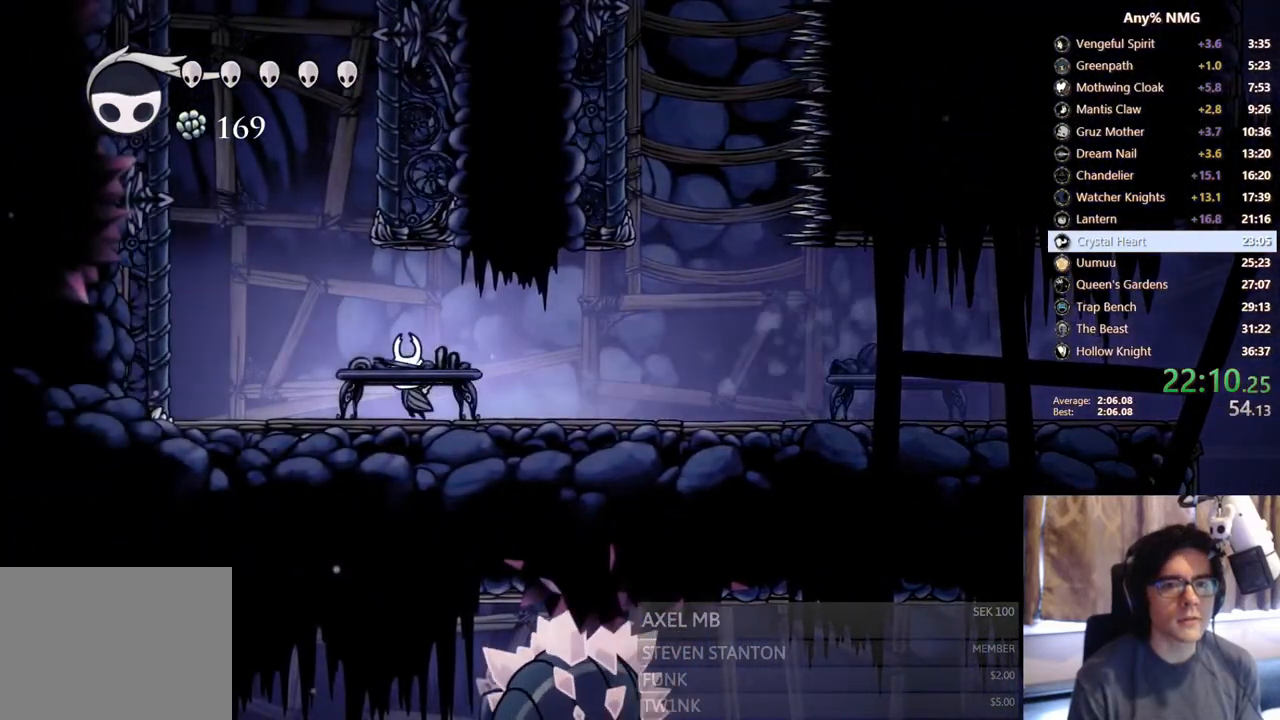
{"dt_ms": 500, "buttons": ["A", "DPAD_RIGHT"], "left_stick": "center", "right_stick": "center", "events": [[50, "A", "down"], [200, "DPAD_LEFT", "up"], [233, "DPAD_RIGHT", "down"], [400, "A", "up"], [433, "A", "down"]]}
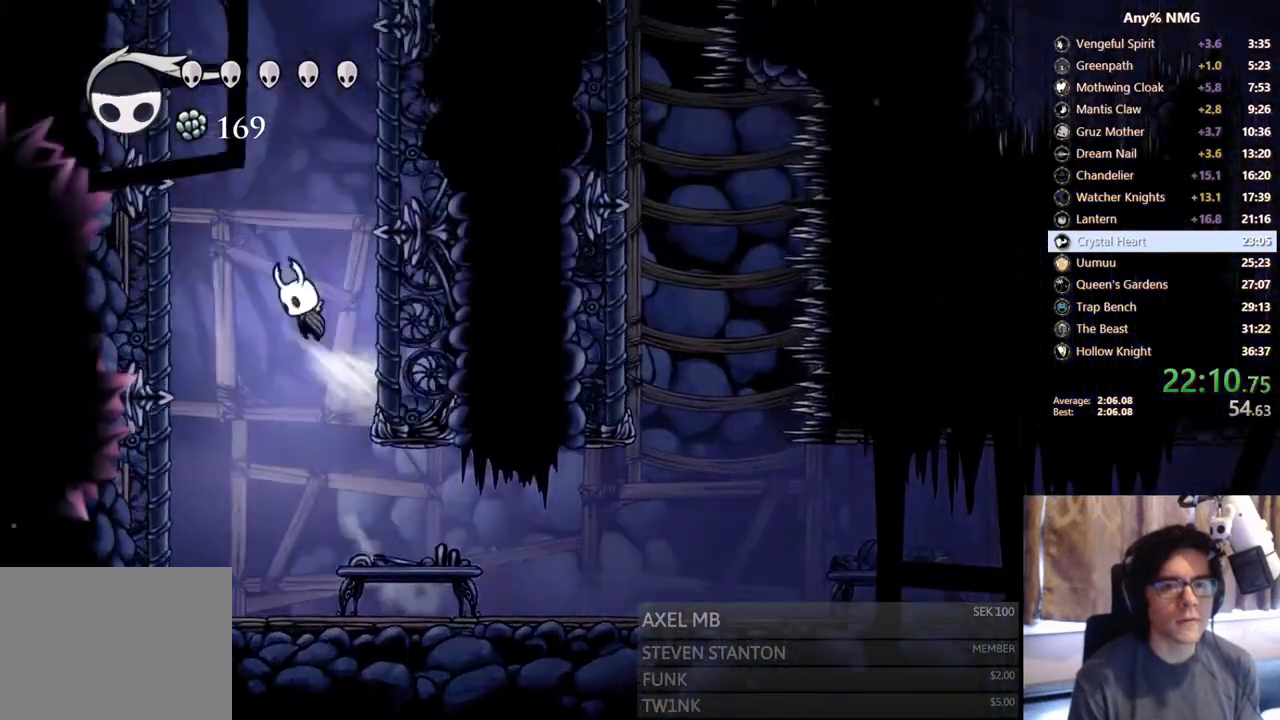
{"dt_ms": 1000, "buttons": ["A", "DPAD_RIGHT"], "left_stick": "center", "right_stick": "center"}
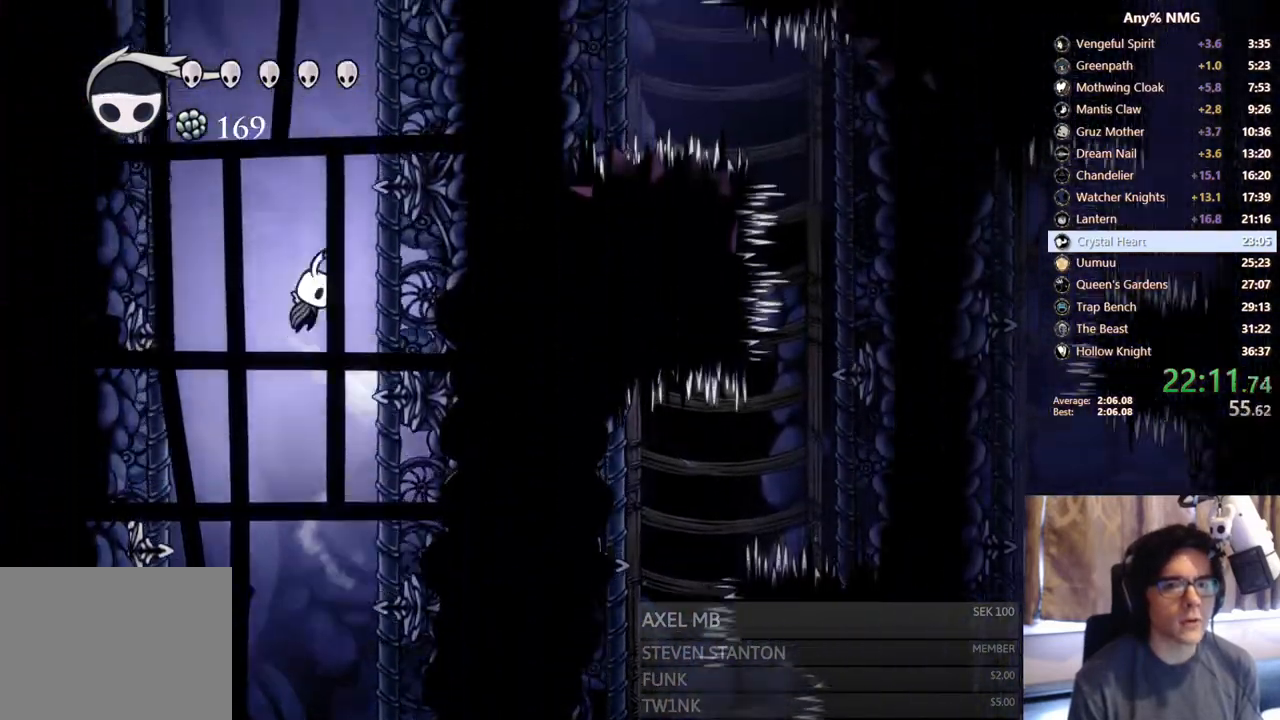
{"dt_ms": 500, "buttons": ["A", "DPAD_LEFT"], "left_stick": "center", "right_stick": "center", "events": [[233, "A", "up"], [250, "A", "down"], [300, "DPAD_RIGHT", "up"], [333, "DPAD_LEFT", "down"]]}
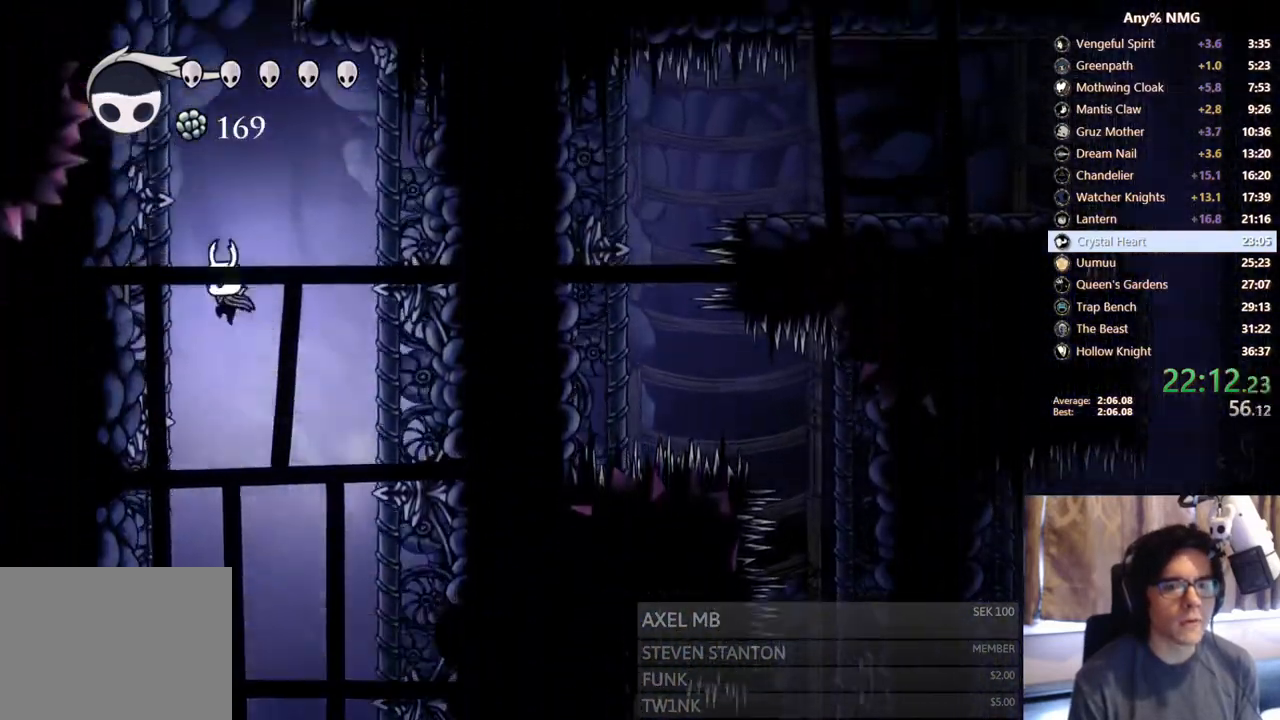
{"dt_ms": 500, "buttons": ["A", "DPAD_LEFT"], "left_stick": "center", "right_stick": "center", "events": []}
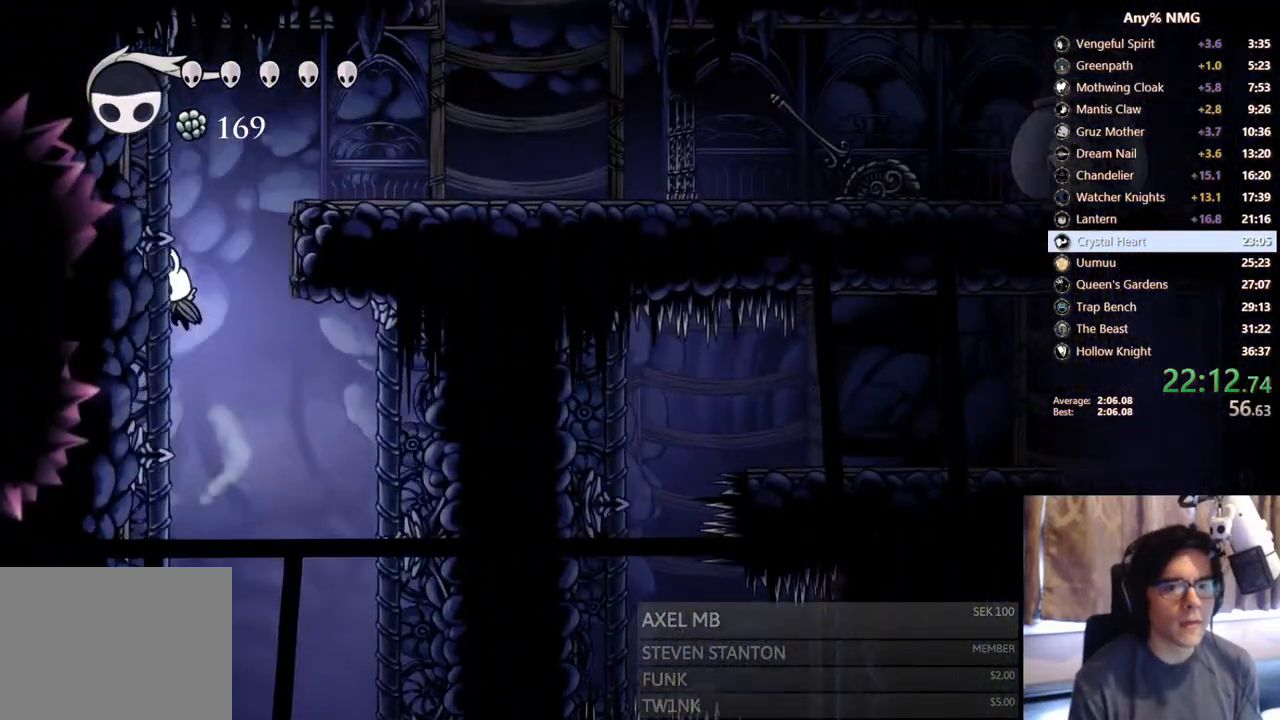
{"dt_ms": 500, "buttons": ["DPAD_RIGHT"], "left_stick": "center", "right_stick": "center", "events": [[50, "A", "up"], [100, "A", "down"], [183, "DPAD_LEFT", "up"], [200, "DPAD_RIGHT", "down"], [300, "A", "up"]]}
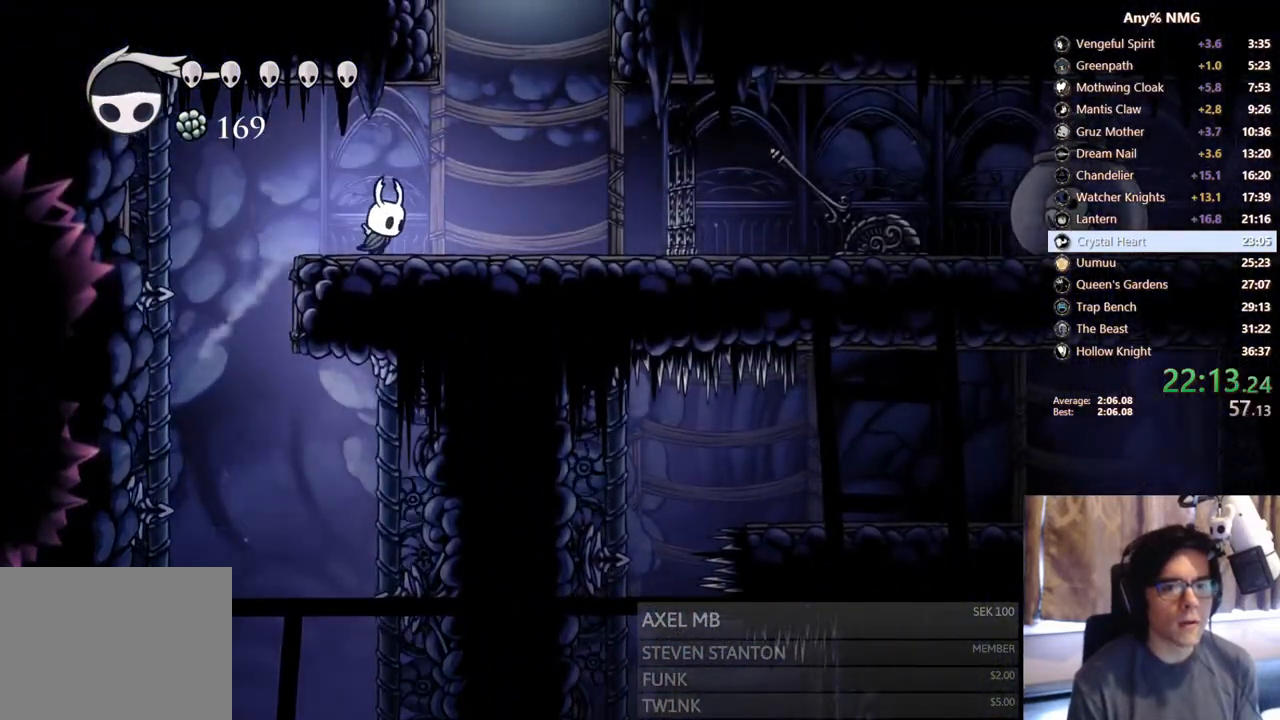
{"dt_ms": 500, "buttons": ["A", "DPAD_RIGHT"], "left_stick": "center", "right_stick": "center", "events": [[50, "A", "down"]]}
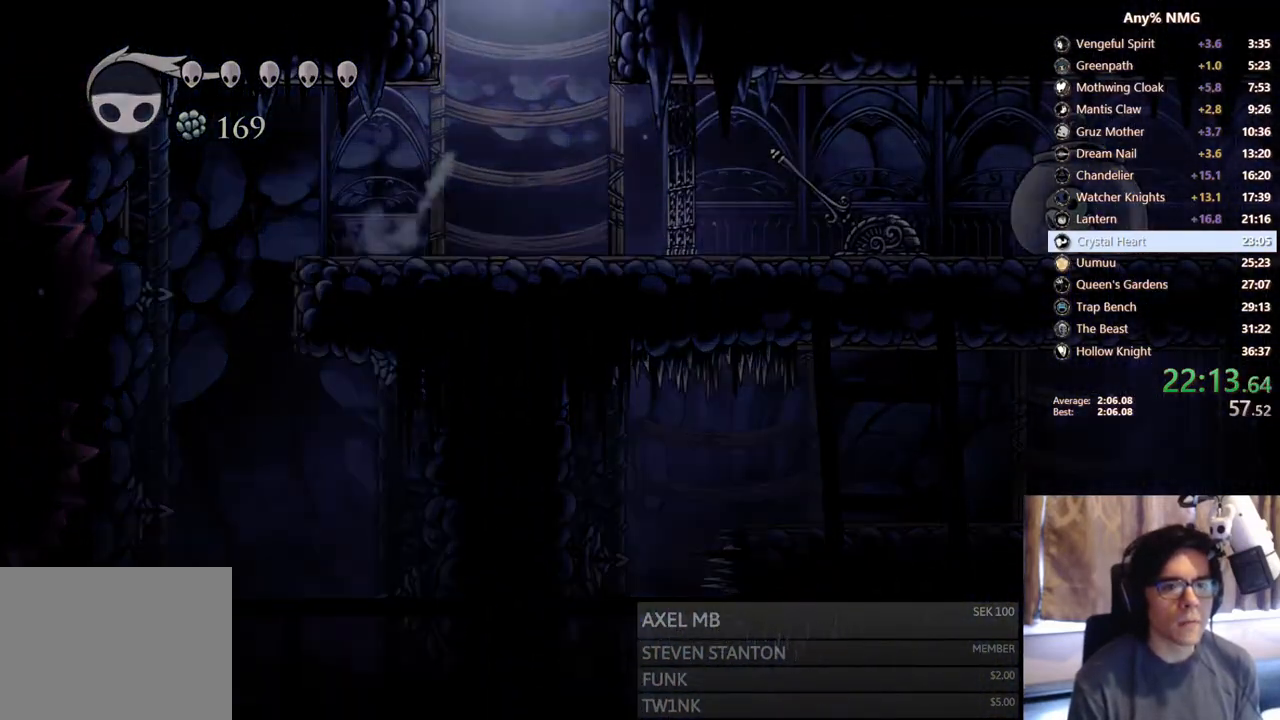
{"dt_ms": 500, "buttons": ["A"], "left_stick": "center", "right_stick": "center", "events": [[400, "DPAD_RIGHT", "up"]]}
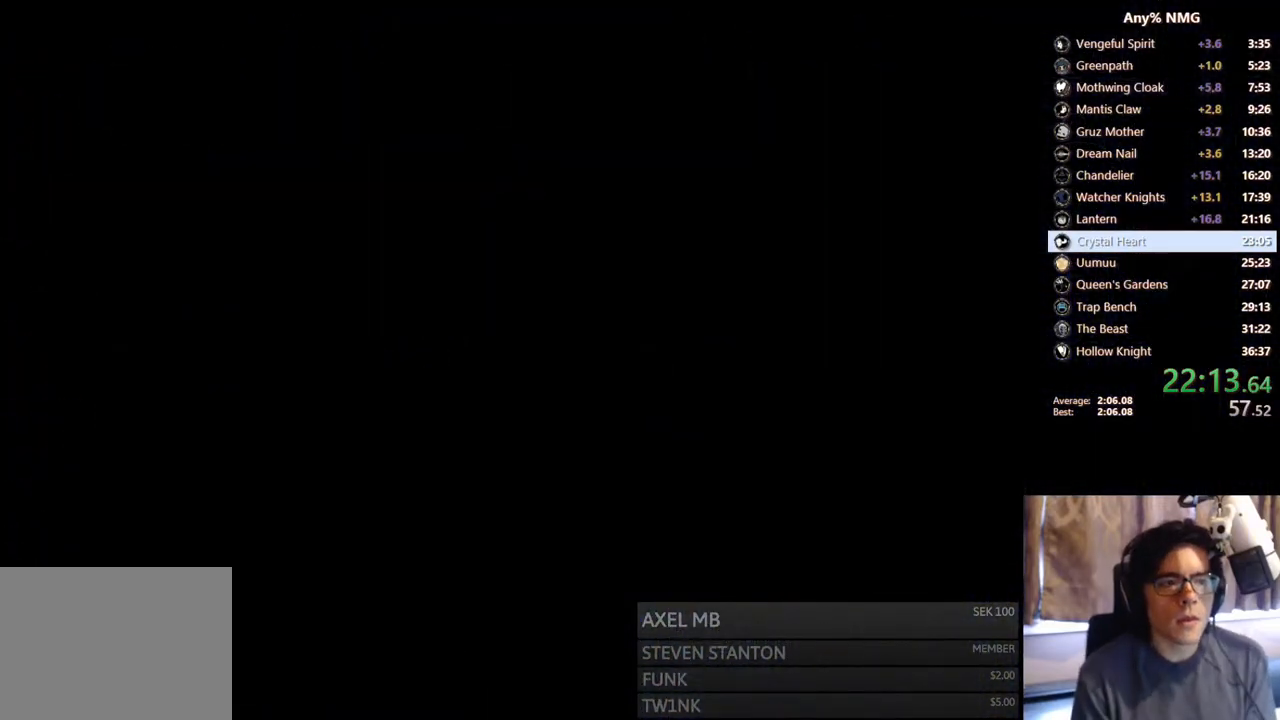
{"dt_ms": 500, "buttons": [], "left_stick": "center", "right_stick": "center", "events": [[183, "A", "up"]]}
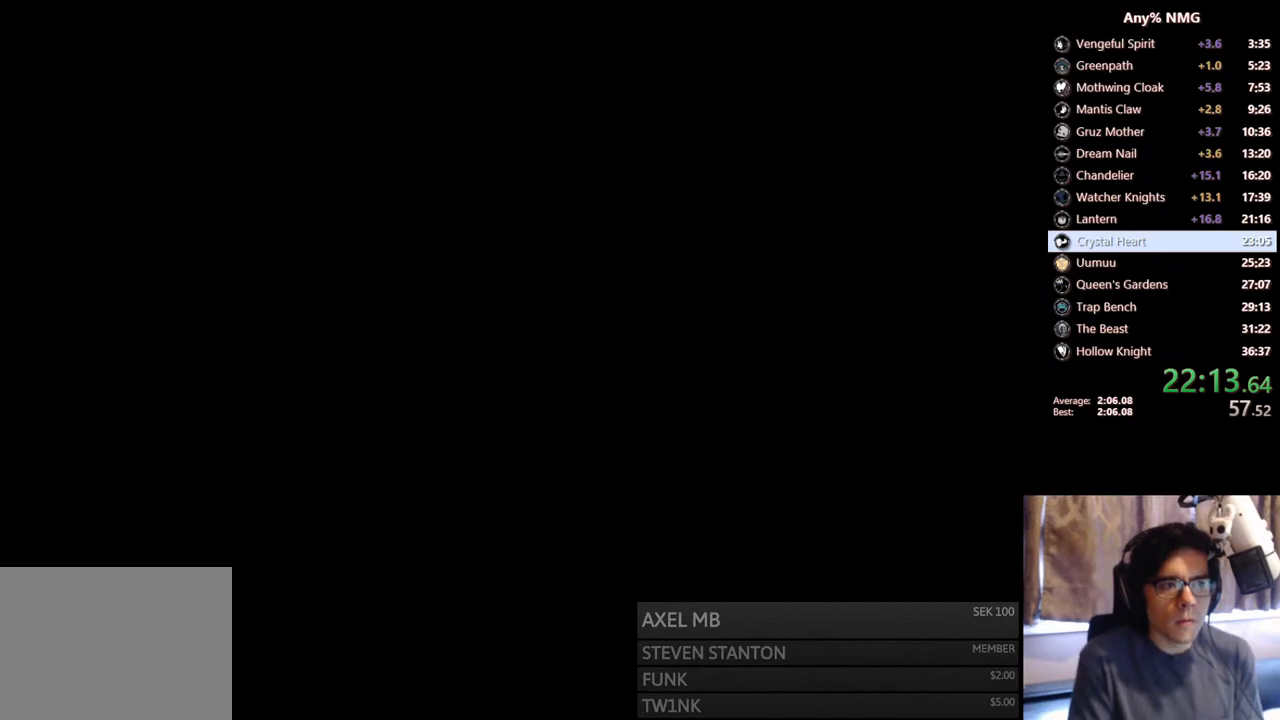
{"dt_ms": 500, "buttons": [], "left_stick": "center", "right_stick": "center", "events": []}
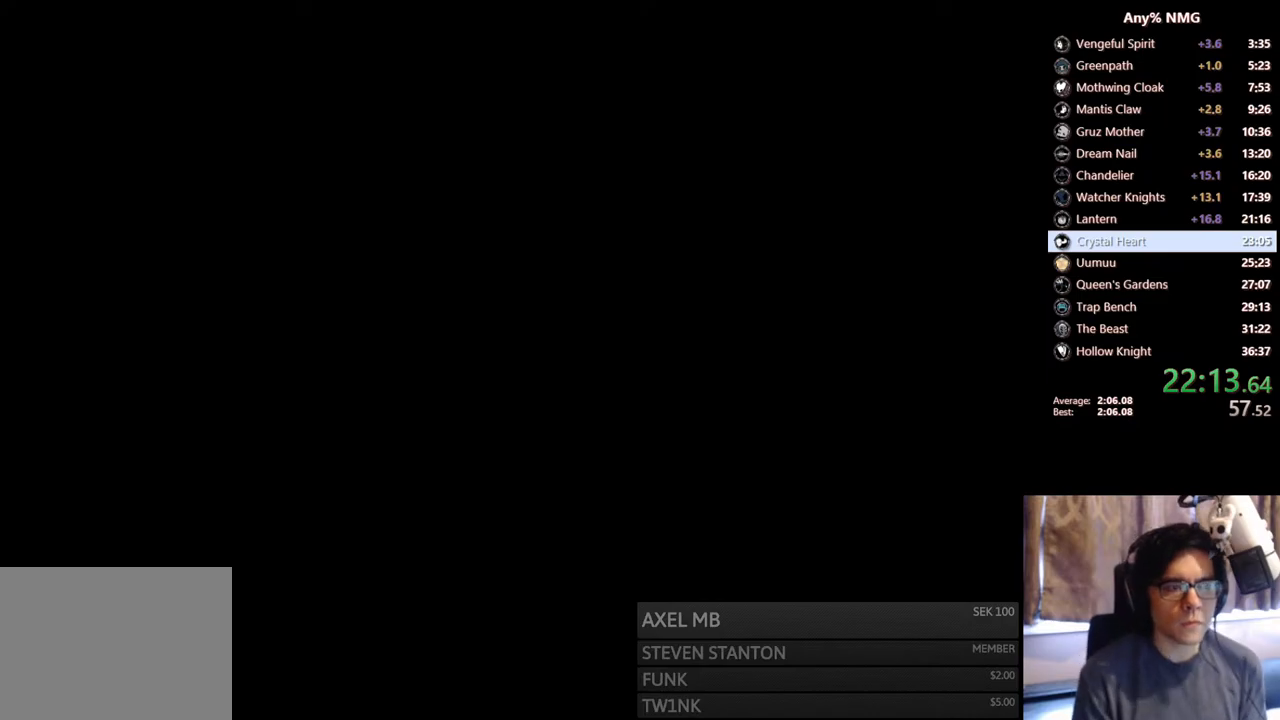
{"dt_ms": 500, "buttons": [], "left_stick": "center", "right_stick": "center", "events": []}
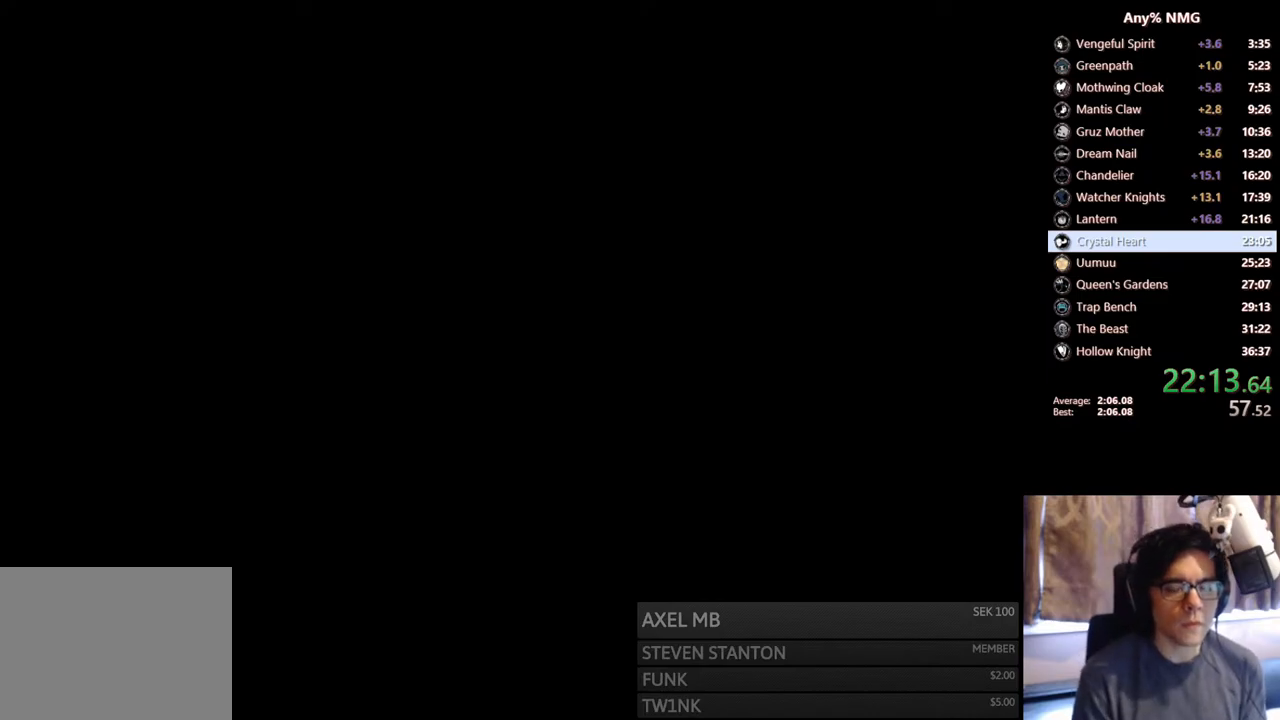
{"dt_ms": 500, "buttons": [], "left_stick": "center", "right_stick": "center", "events": []}
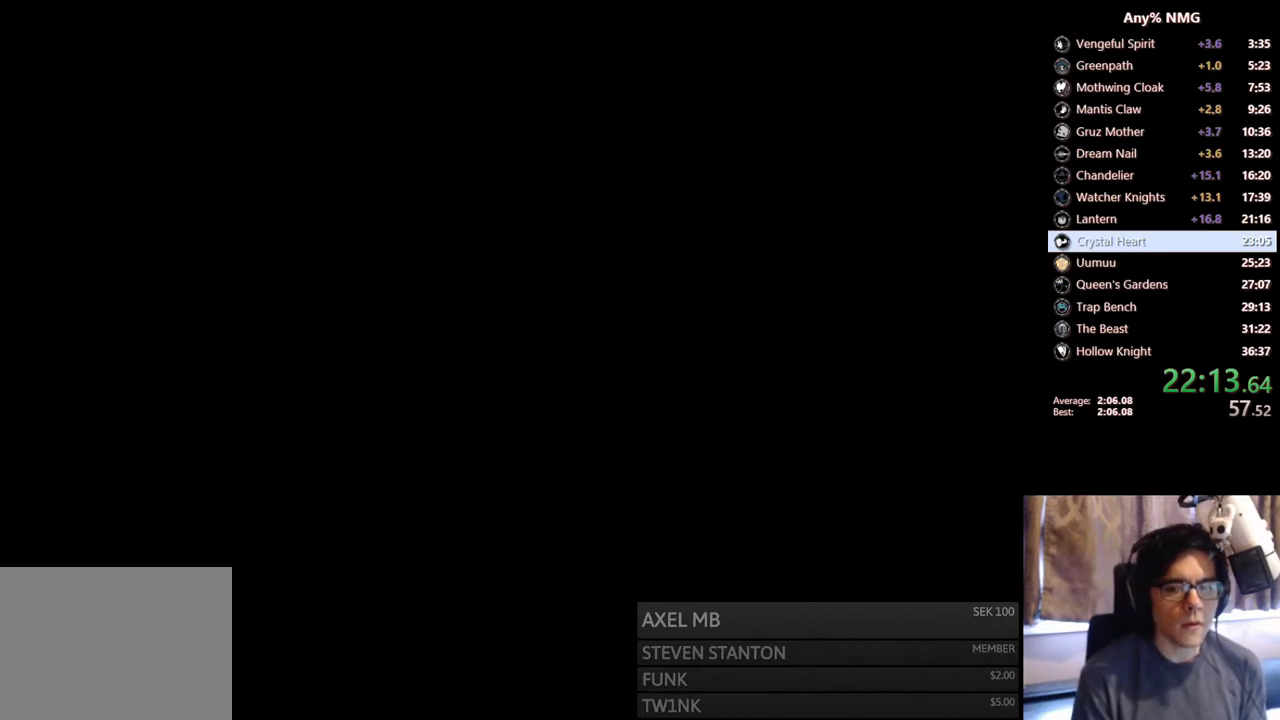
{"dt_ms": 500, "buttons": ["DPAD_RIGHT"], "left_stick": "center", "right_stick": "center", "events": [[483, "DPAD_RIGHT", "down"]]}
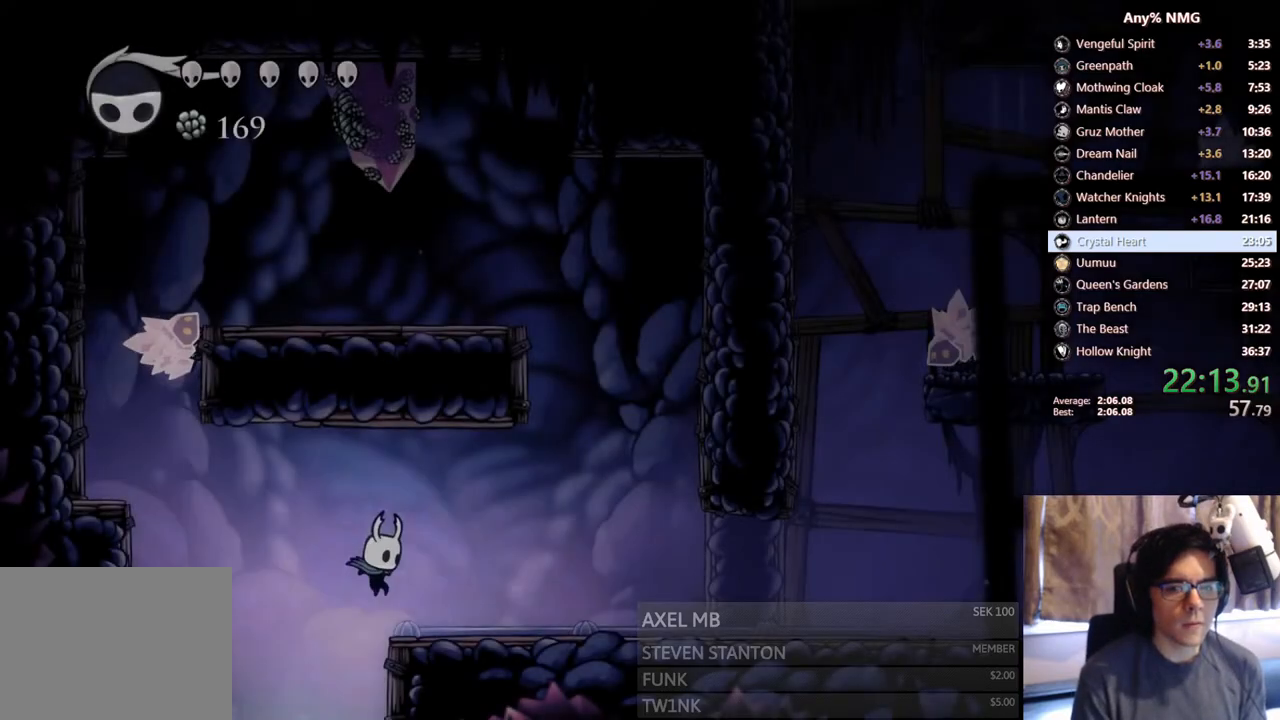
{"dt_ms": 500, "buttons": ["R2", "DPAD_RIGHT"], "left_stick": "center", "right_stick": "center", "events": [[433, "R2", "down"]]}
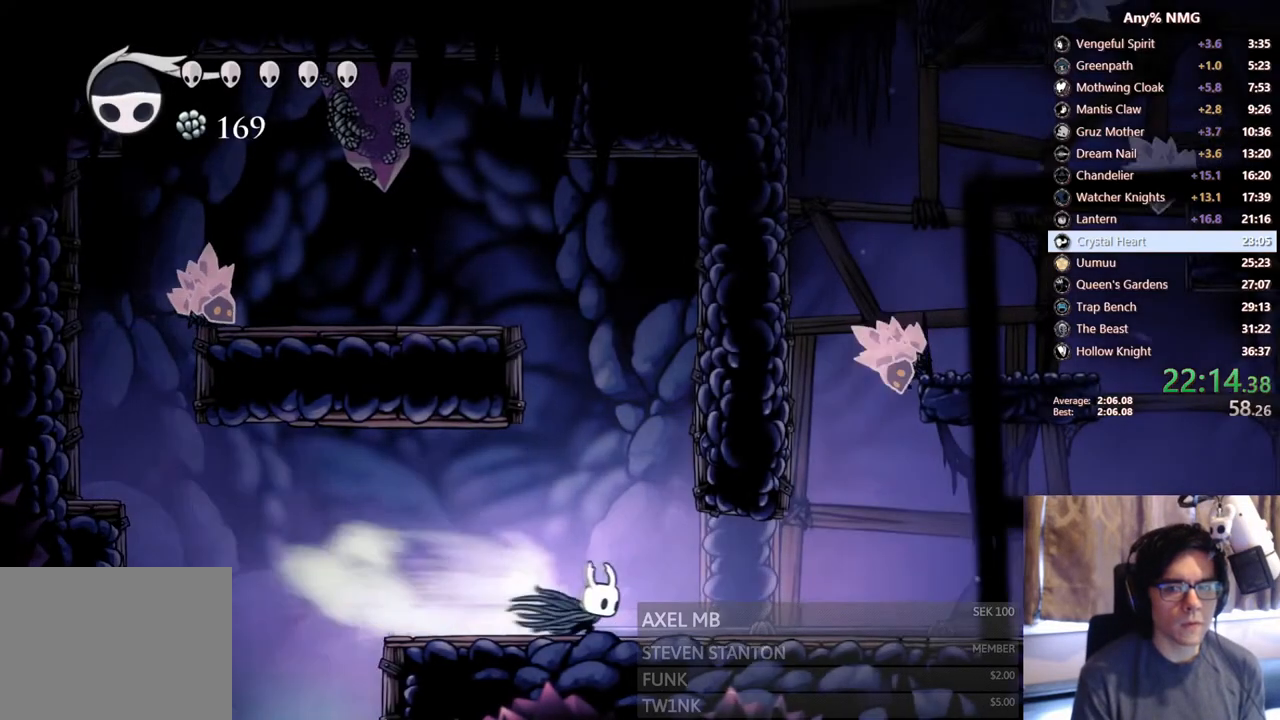
{"dt_ms": 500, "buttons": ["A", "DPAD_LEFT"], "left_stick": "center", "right_stick": "center", "events": [[150, "R2", "up"], [300, "A", "down"], [400, "DPAD_RIGHT", "up"], [433, "DPAD_LEFT", "down"]]}
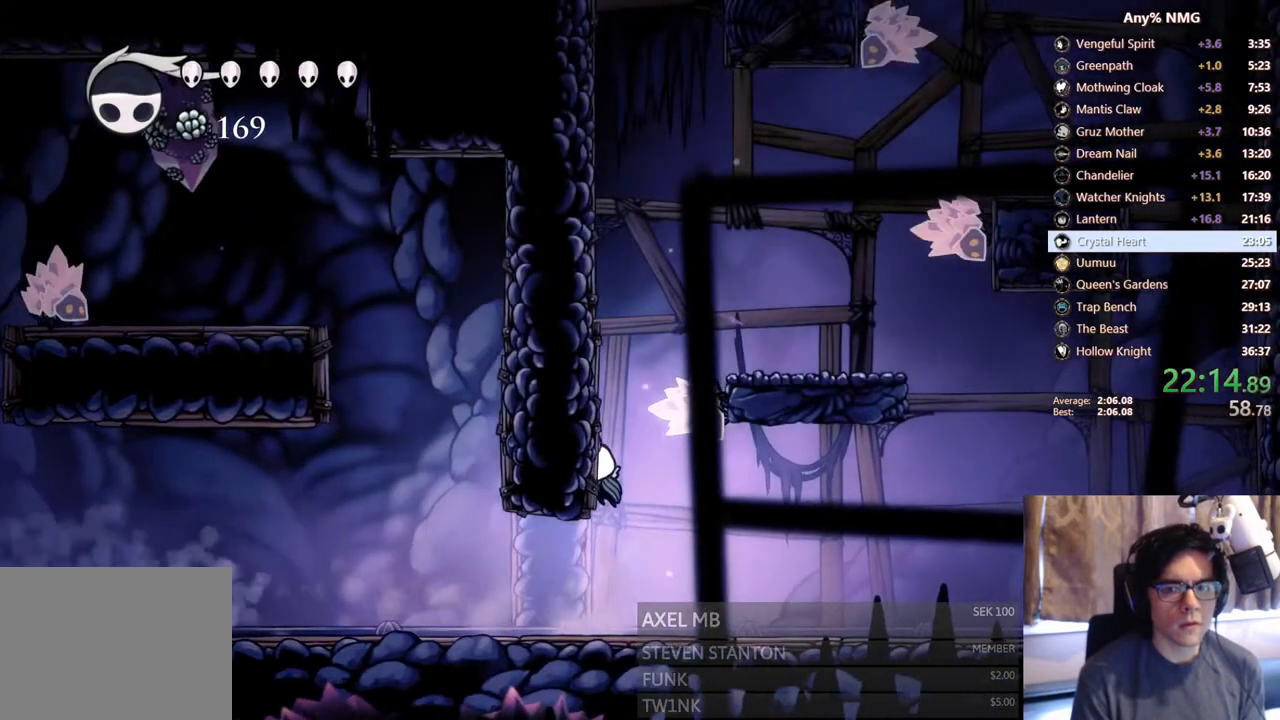
{"dt_ms": 500, "buttons": ["A", "DPAD_LEFT"], "left_stick": "center", "right_stick": "center", "events": [[200, "A", "up"], [250, "A", "down"]]}
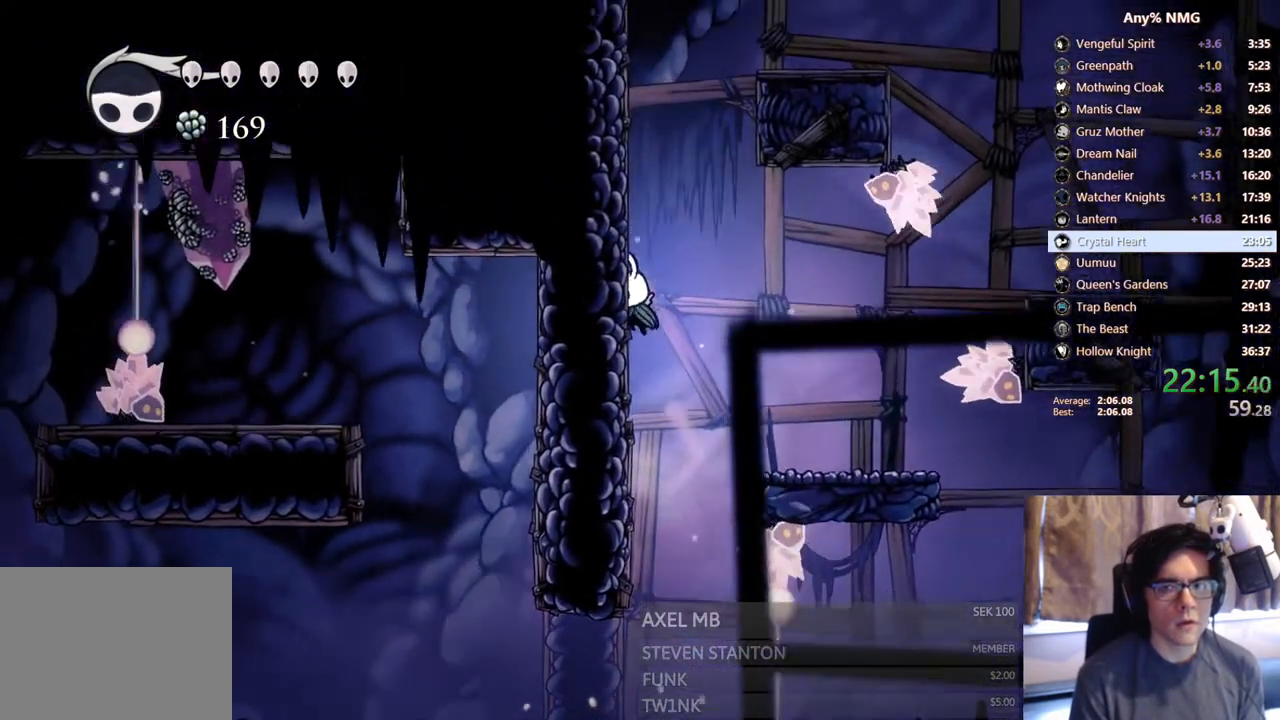
{"dt_ms": 500, "buttons": ["A", "DPAD_RIGHT"], "left_stick": "center", "right_stick": "center", "events": [[33, "A", "up"], [83, "A", "down"], [350, "A", "up"], [400, "A", "down"], [433, "DPAD_LEFT", "up"], [450, "DPAD_RIGHT", "down"]]}
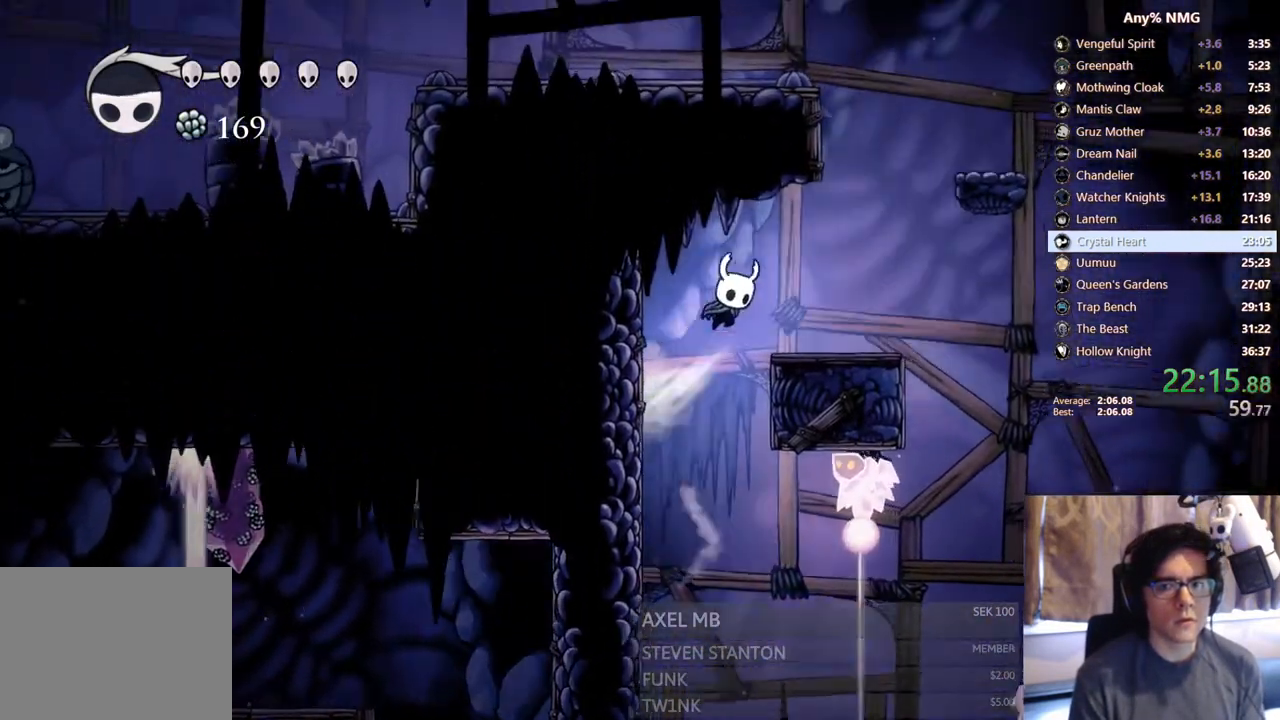
{"dt_ms": 500, "buttons": ["A", "DPAD_LEFT"], "left_stick": "center", "right_stick": "center"}
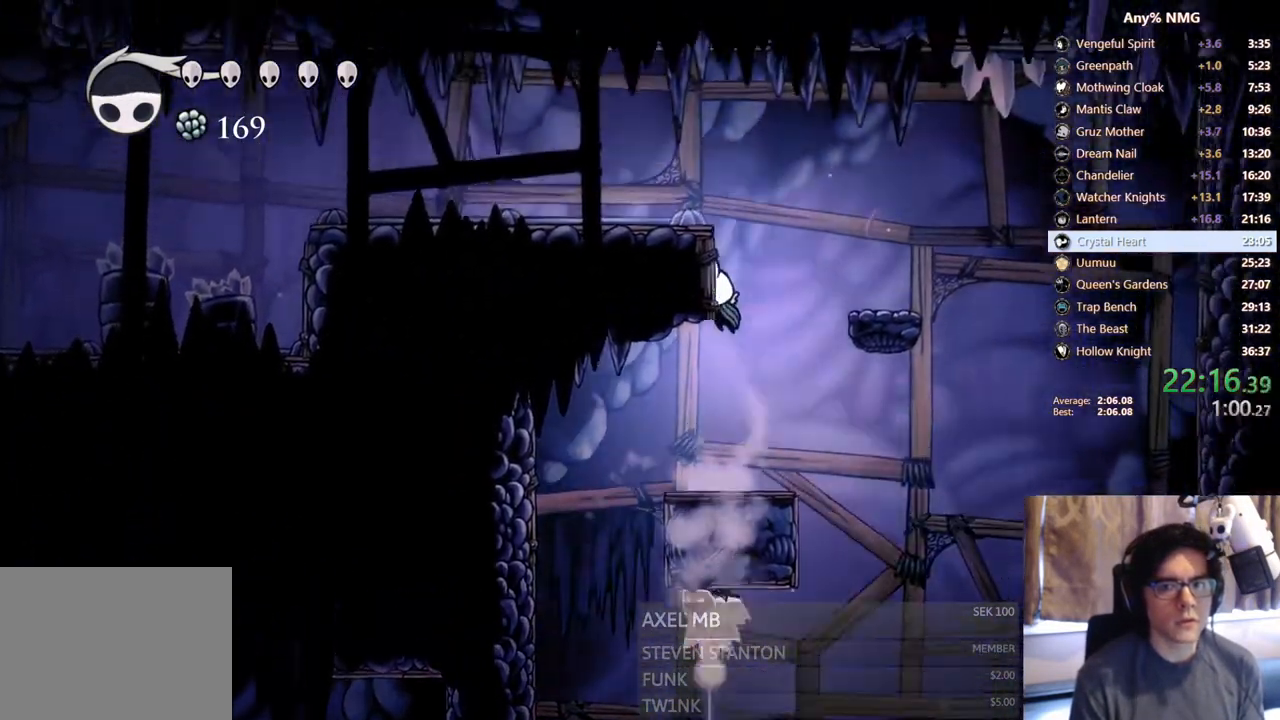
{"dt_ms": 500, "buttons": ["A", "DPAD_LEFT"], "left_stick": "center", "right_stick": "center", "events": [[133, "A", "up"], [150, "A", "down"], [250, "R2", "down"], [500, "R2", "up"]]}
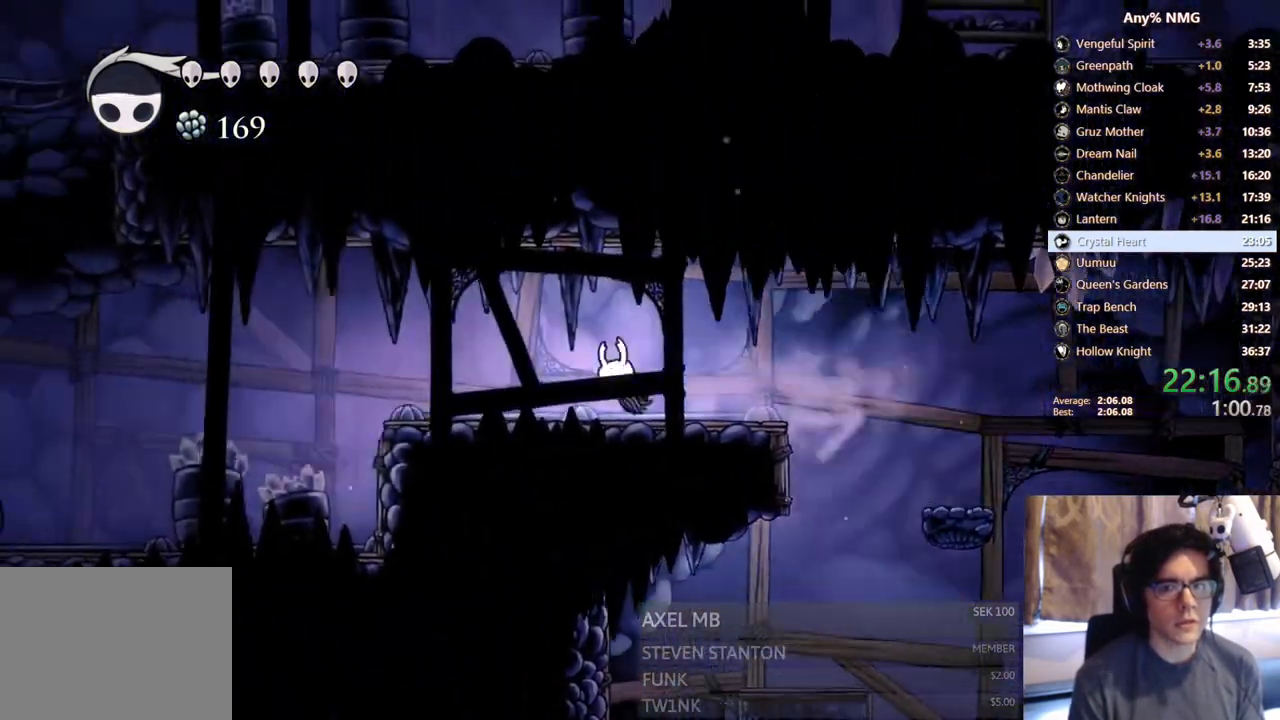
{"dt_ms": 500, "buttons": ["R2", "DPAD_LEFT"], "left_stick": "center", "right_stick": "center", "events": [[33, "A", "up"], [350, "R2", "down"]]}
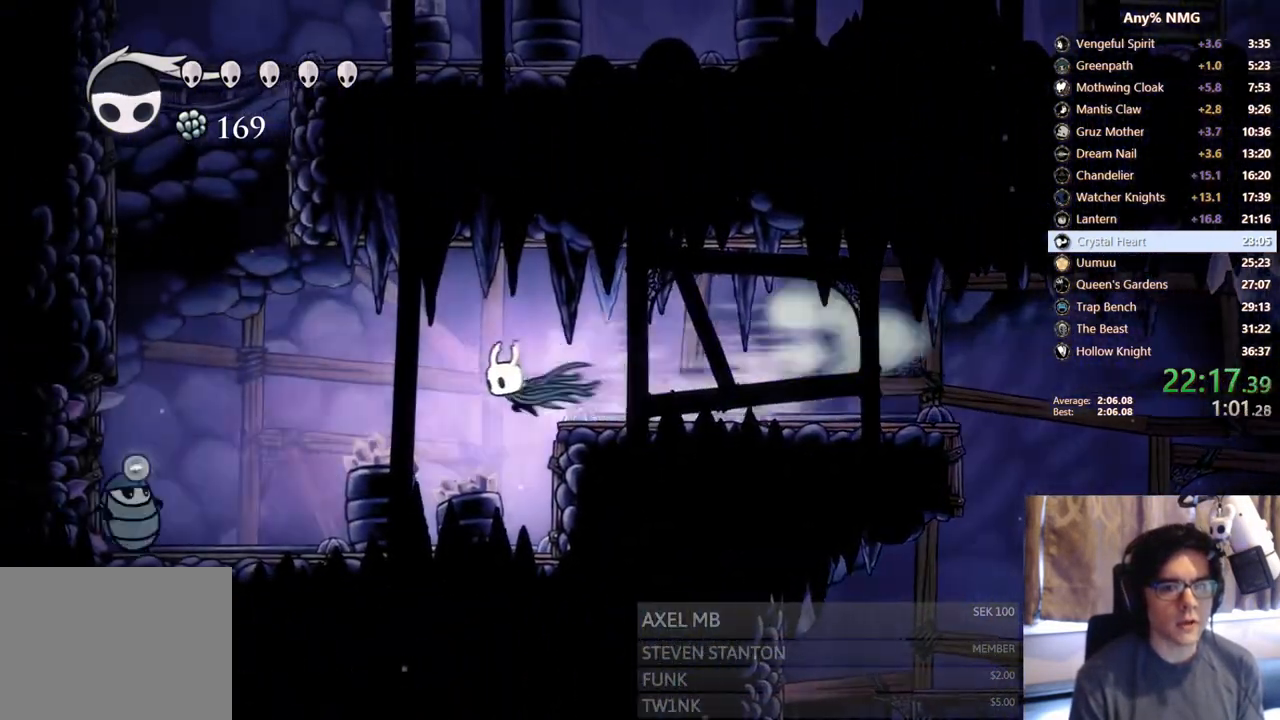
{"dt_ms": 500, "buttons": ["R2", "DPAD_LEFT"], "left_stick": "center", "right_stick": "center", "events": [[100, "DPAD_DOWN", "down"], [133, "R2", "up"], [200, "X", "down"], [400, "DPAD_DOWN", "up"], [450, "R2", "down"], [483, "X", "up"]]}